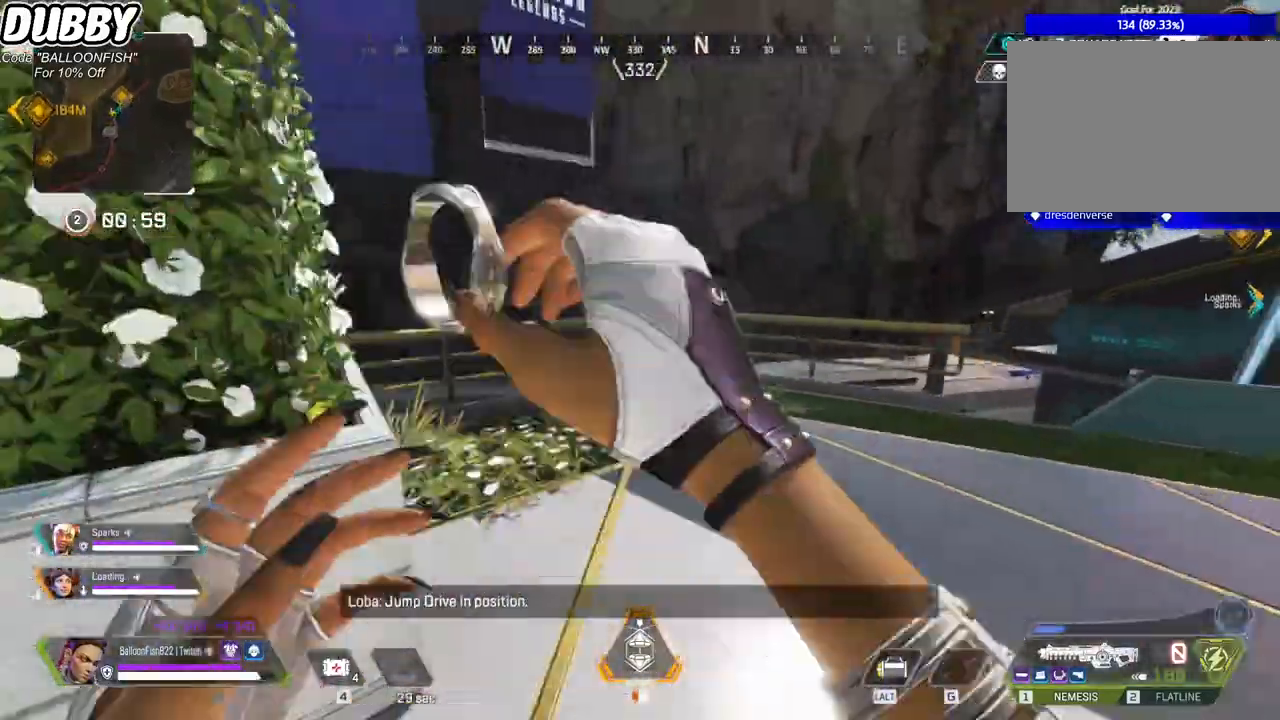
Gameplay with keyboard and mouse; each line is a JSON object with the keys and mouse buttons held at the frame after it. "events" lists presses ("down") and releases ("up") of "1", "2", "3", "4", "5", "a", "b", "c", "ctrl", "d", "e", "f", "g", "r", "s", "shift", "space", "t", "tab", "v", "w", "x", "z", "mouse_left", "mouse_wheel", "mouse_right", "mouse_mb4" and "mouse_mb5" between this image and that frame as [ms after this image, input, new state], when the widget could be followed in between. "mouse_left", "mouse_wheel", "mouse_right", "mouse_mb4", "mouse_mb5" = the "left", "wheel", "right", "mb4", "mb5" buttons of the "mouse" list. No other keys are recorded. "wheel" means that the mouse wheel is clicked or scrolled. Mouse movement is not recorded.
{"keys": ["d", "w"], "mouse": [], "events": [[34, "a", "down"], [34, "d", "up"], [34, "w", "down"], [334, "a", "up"], [368, "d", "down"]]}
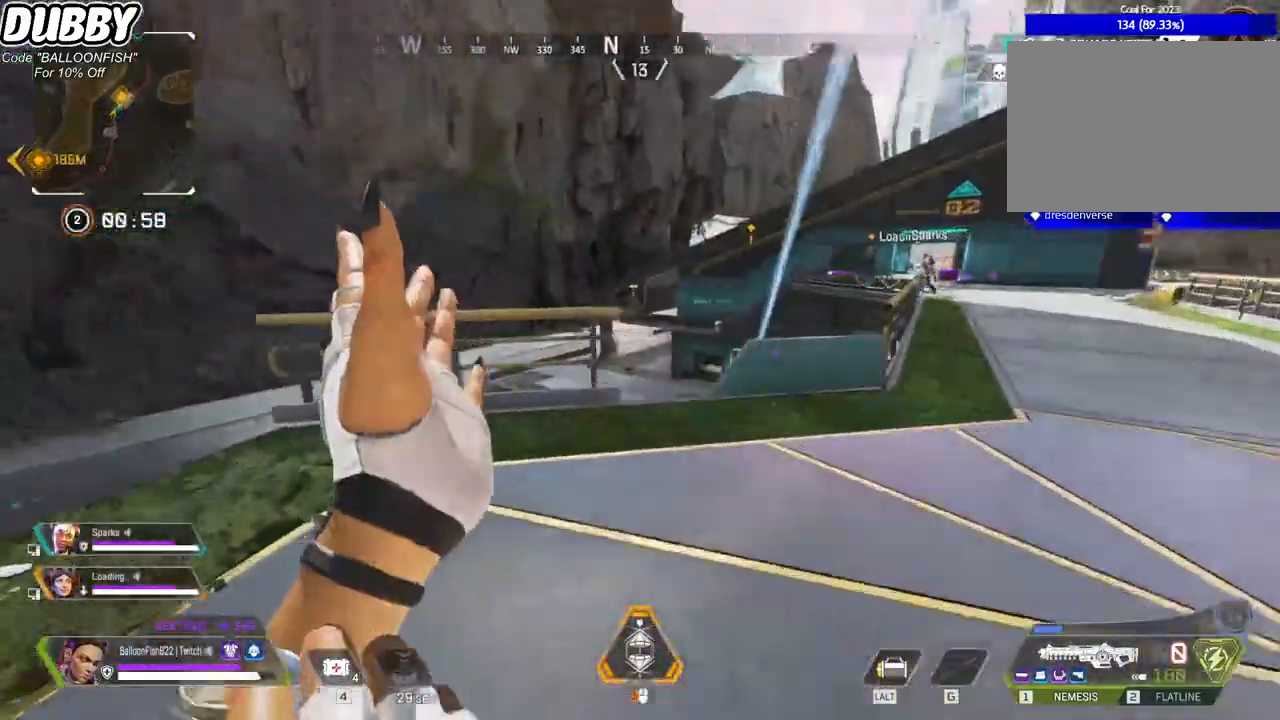
{"keys": ["d", "w"], "mouse": ["right"], "events": [[167, "w", "up"], [468, "mouse_right", "down"], [468, "w", "down"]]}
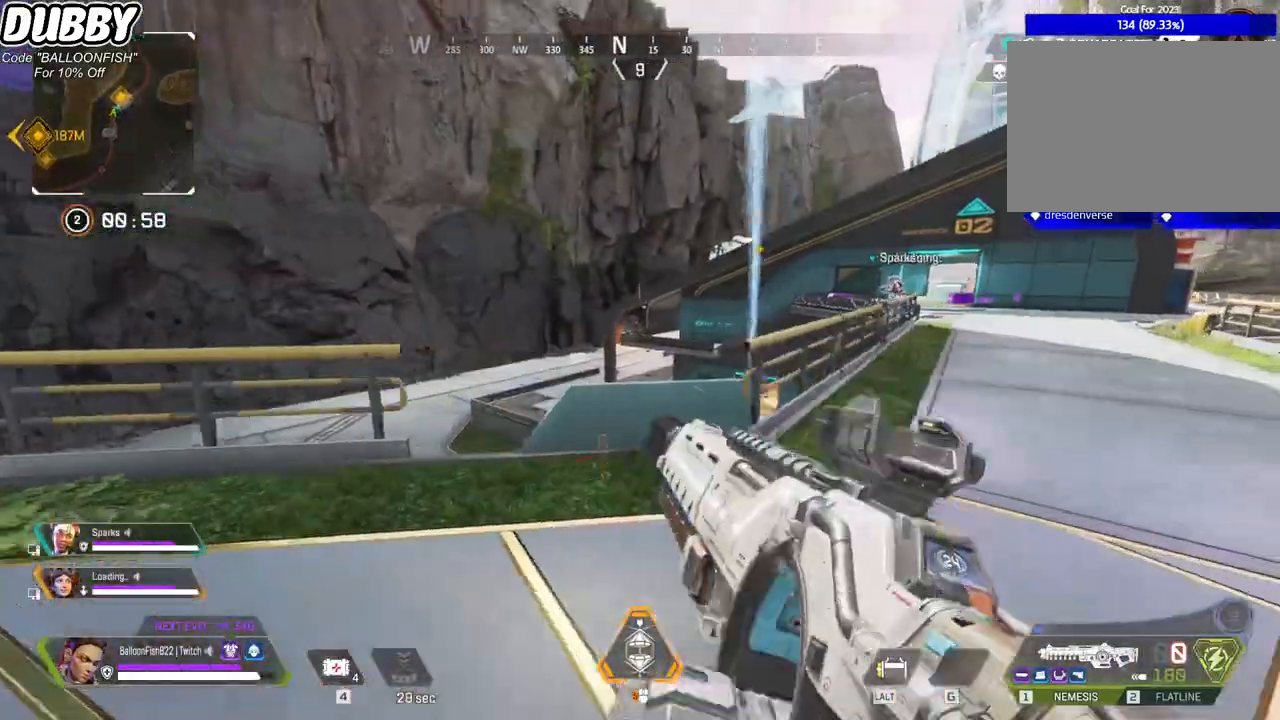
{"keys": ["d"], "mouse": [], "events": [[134, "a", "down"], [134, "d", "up"], [167, "mouse_right", "up"], [167, "w", "up"], [367, "a", "up"], [367, "d", "down"]]}
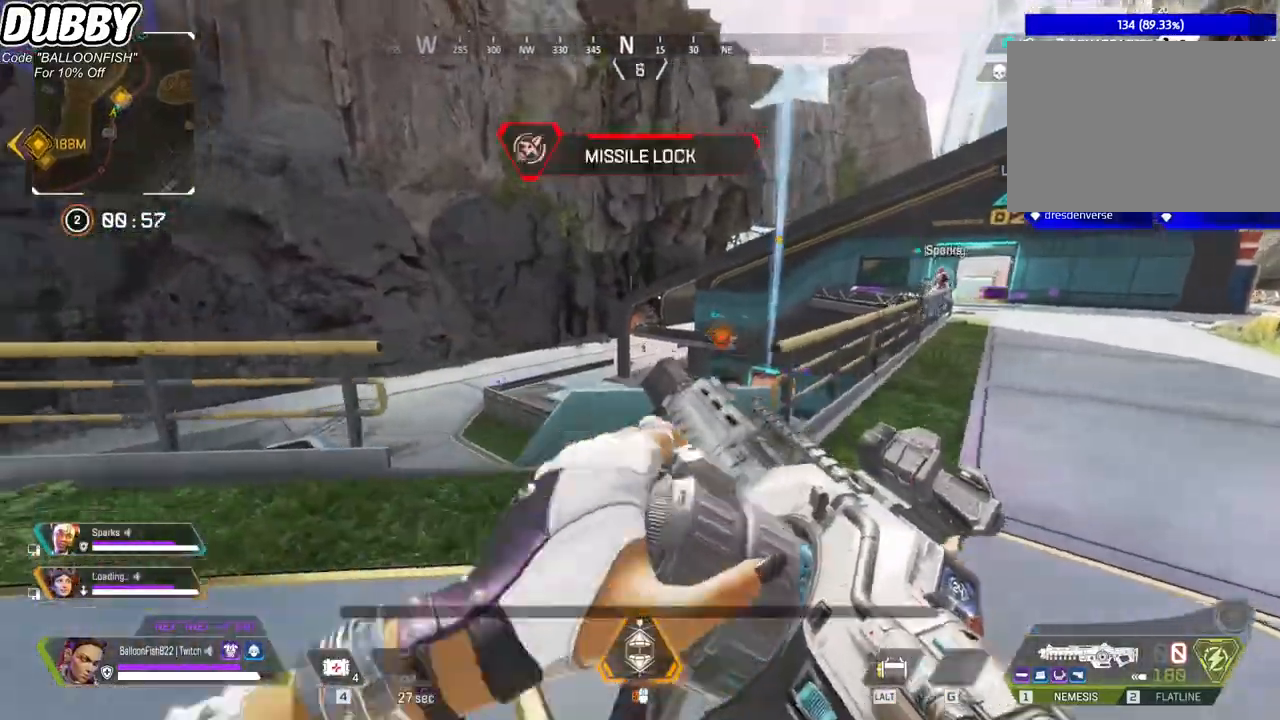
{"keys": ["ctrl", "d", "s"], "mouse": [], "events": [[133, "ctrl", "down"], [267, "s", "down"]]}
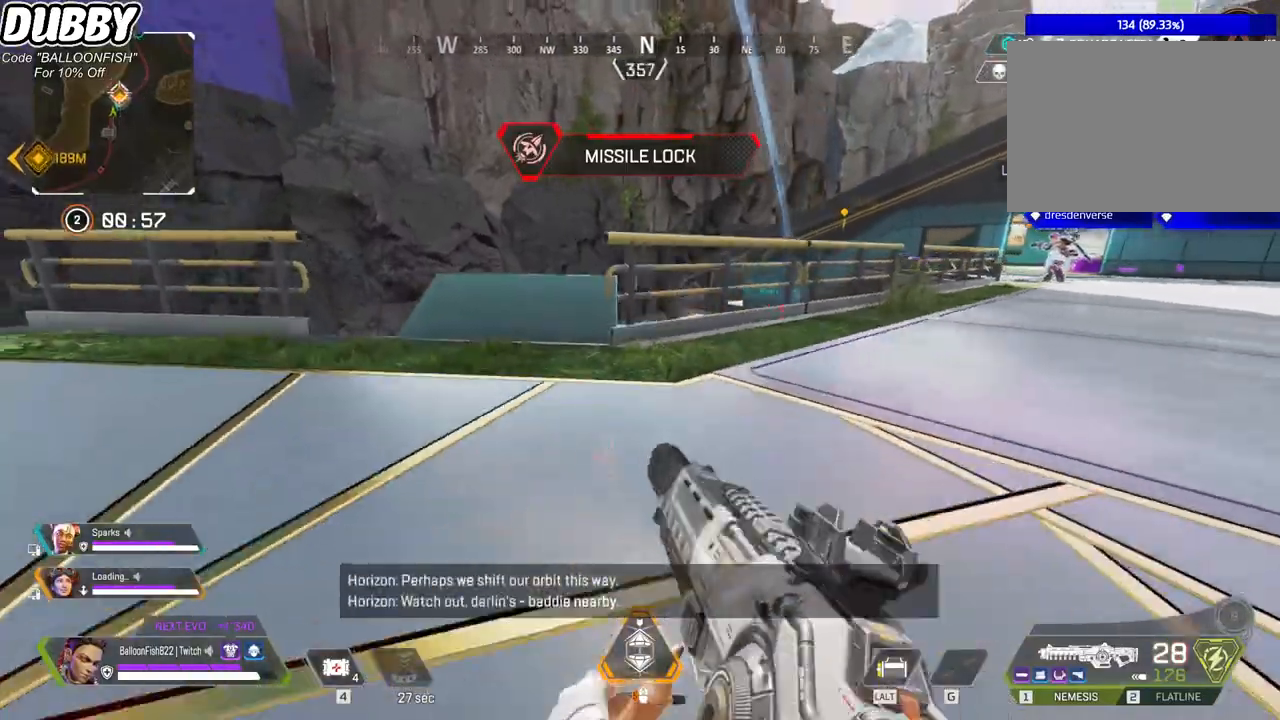
{"keys": ["ctrl", "d", "s"], "mouse": [], "events": [[67, "a", "down"], [67, "d", "up"], [100, "a", "up"], [400, "a", "down"], [467, "a", "up"], [467, "d", "down"]]}
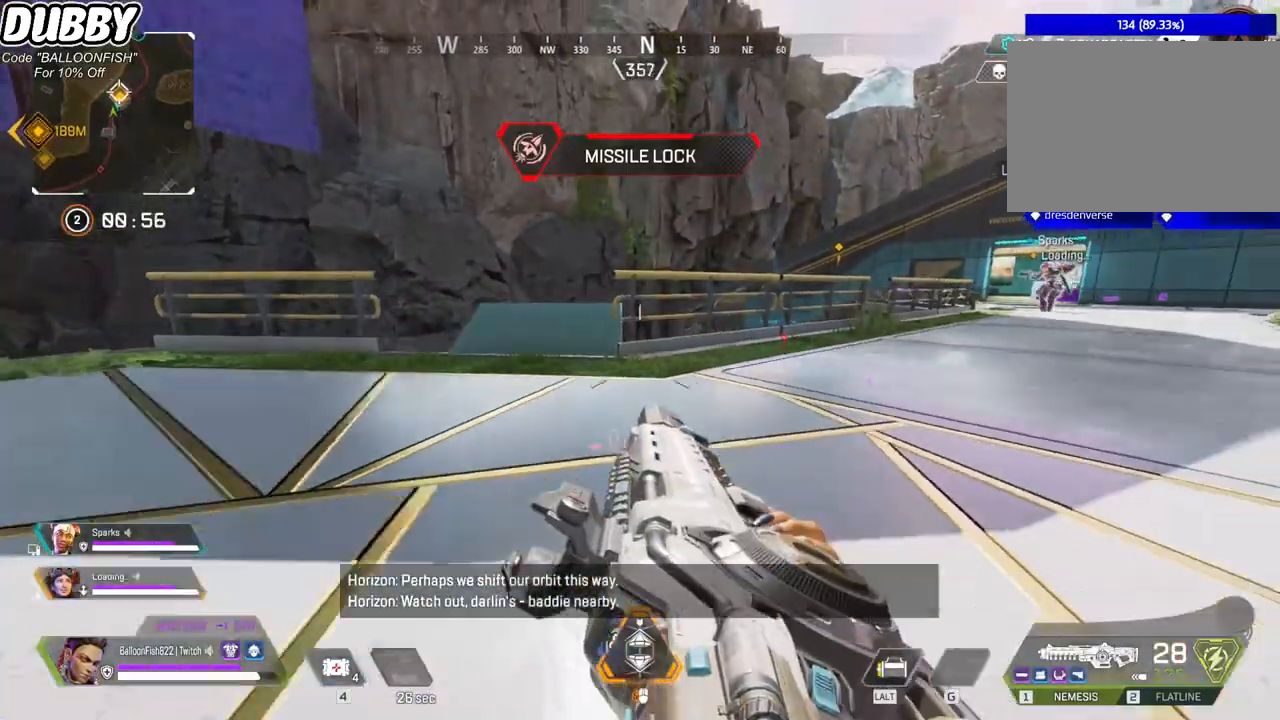
{"keys": ["ctrl", "s"], "mouse": [], "events": [[400, "d", "up"]]}
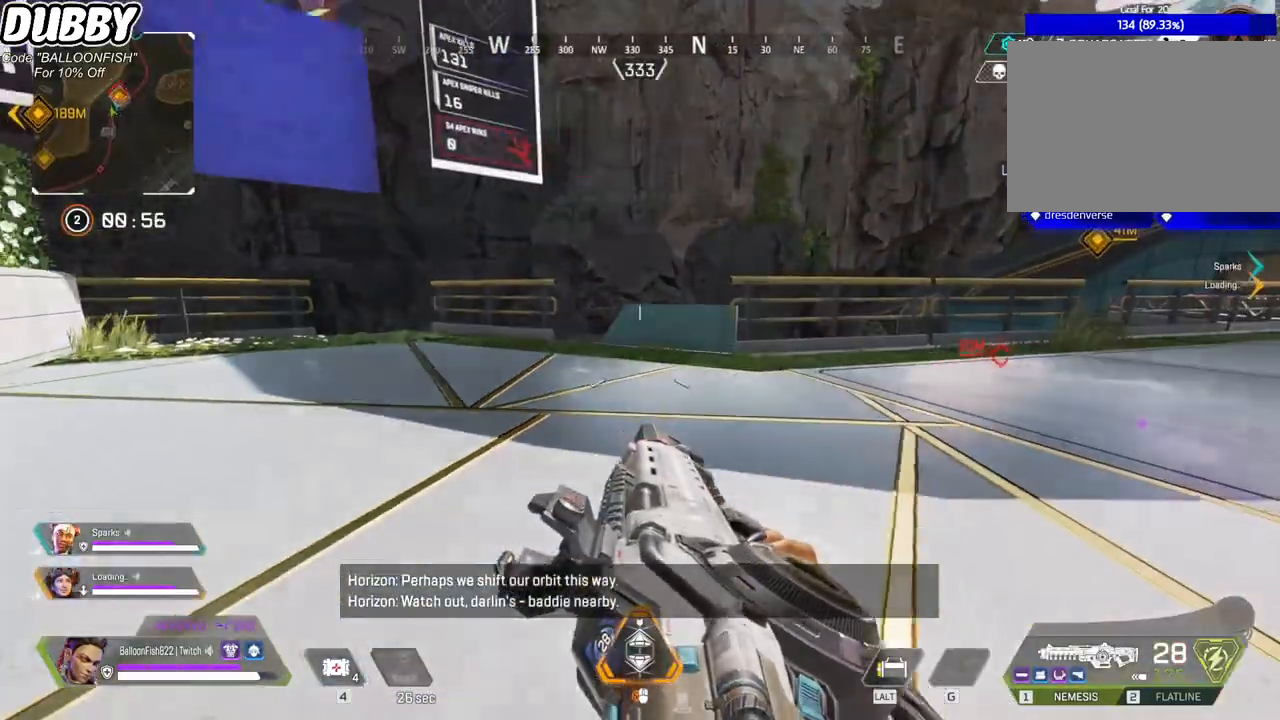
{"keys": ["a", "ctrl", "s"], "mouse": [], "events": [[501, "a", "down"]]}
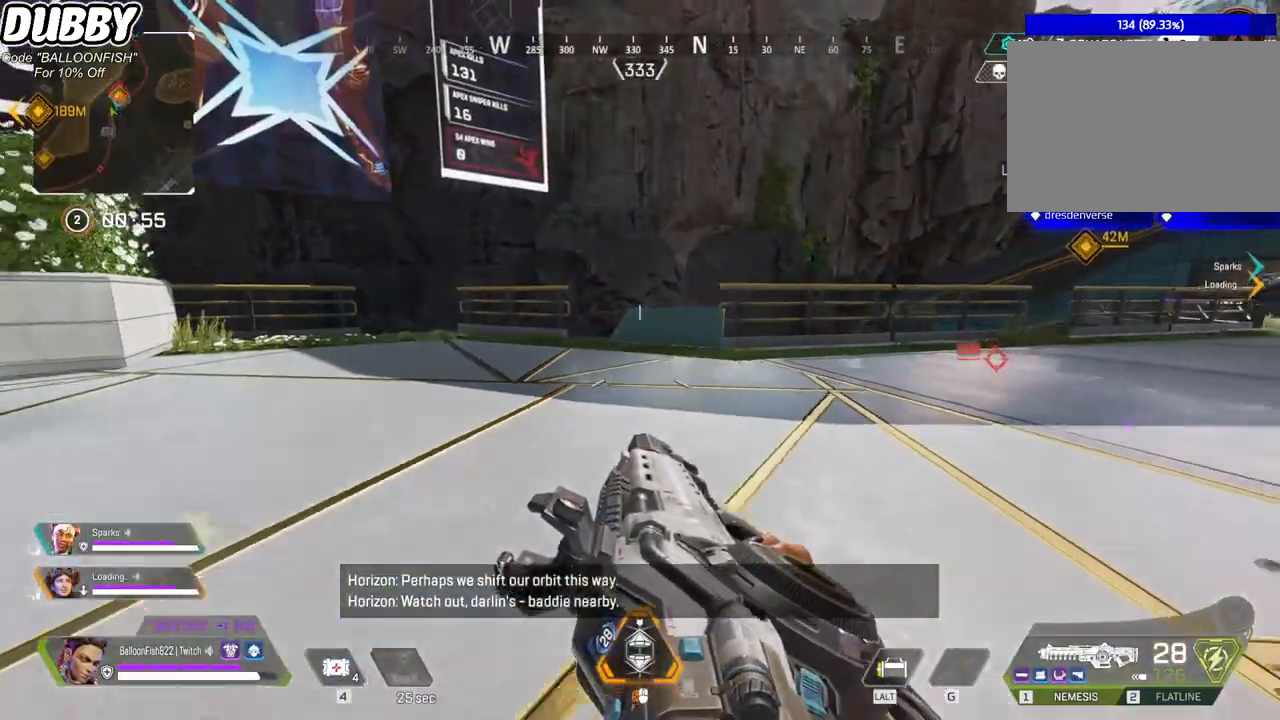
{"keys": ["a", "w"], "mouse": [], "events": [[100, "s", "up"], [201, "w", "down"], [234, "ctrl", "up"]]}
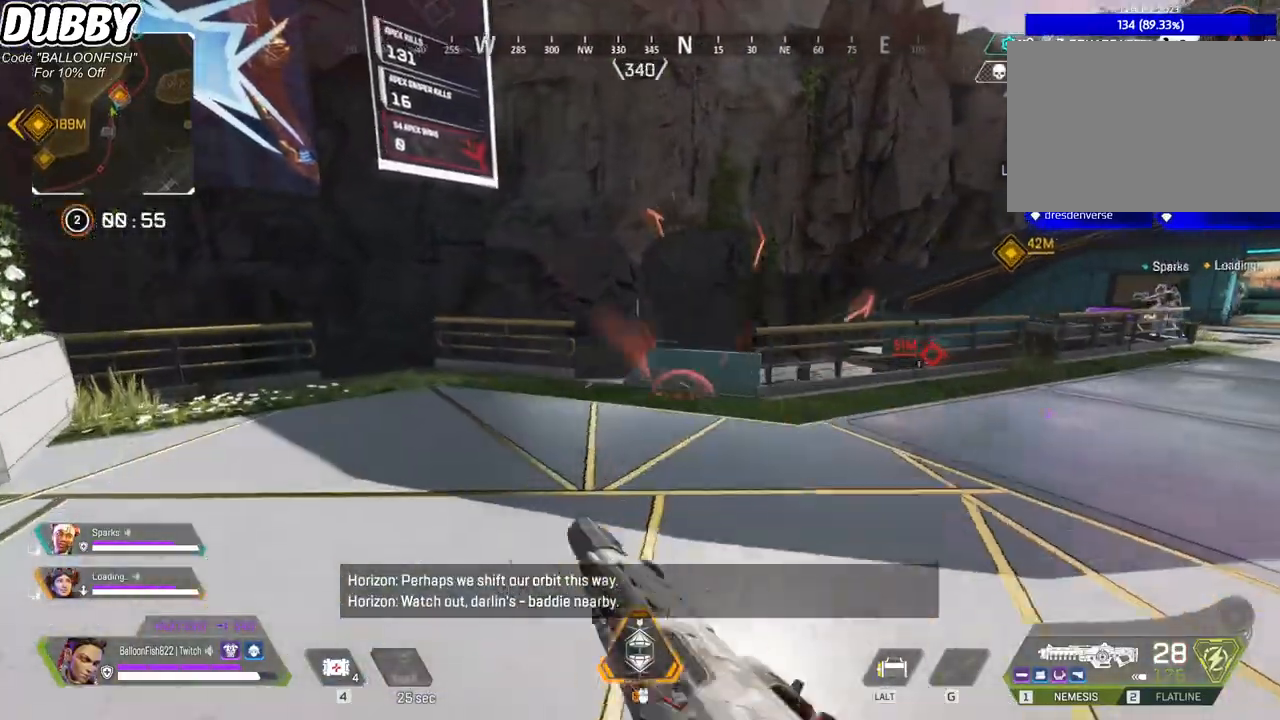
{"keys": ["a"], "mouse": [], "events": [[267, "w", "up"], [301, "mouse_right", "down"], [434, "mouse_right", "up"]]}
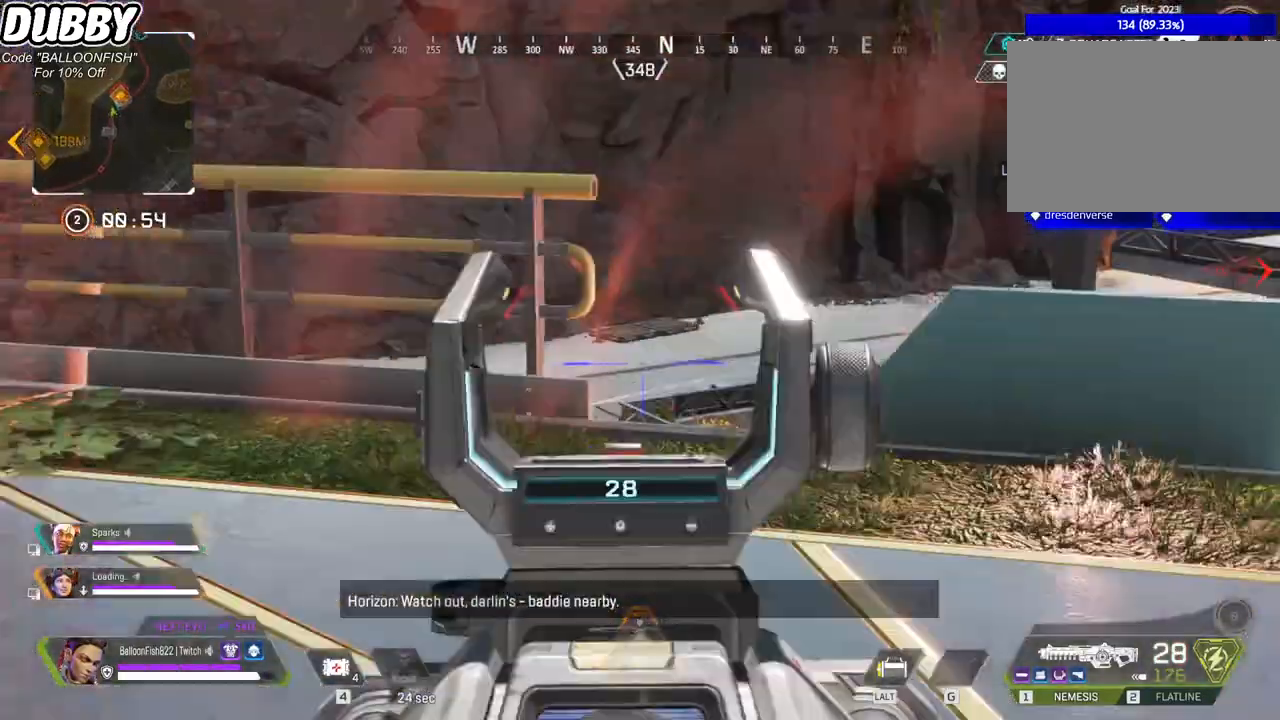
{"keys": ["a"], "mouse": [], "events": [[100, "a", "up"], [100, "d", "down"], [167, "s", "down"], [334, "s", "up"], [367, "a", "down"], [367, "d", "up"]]}
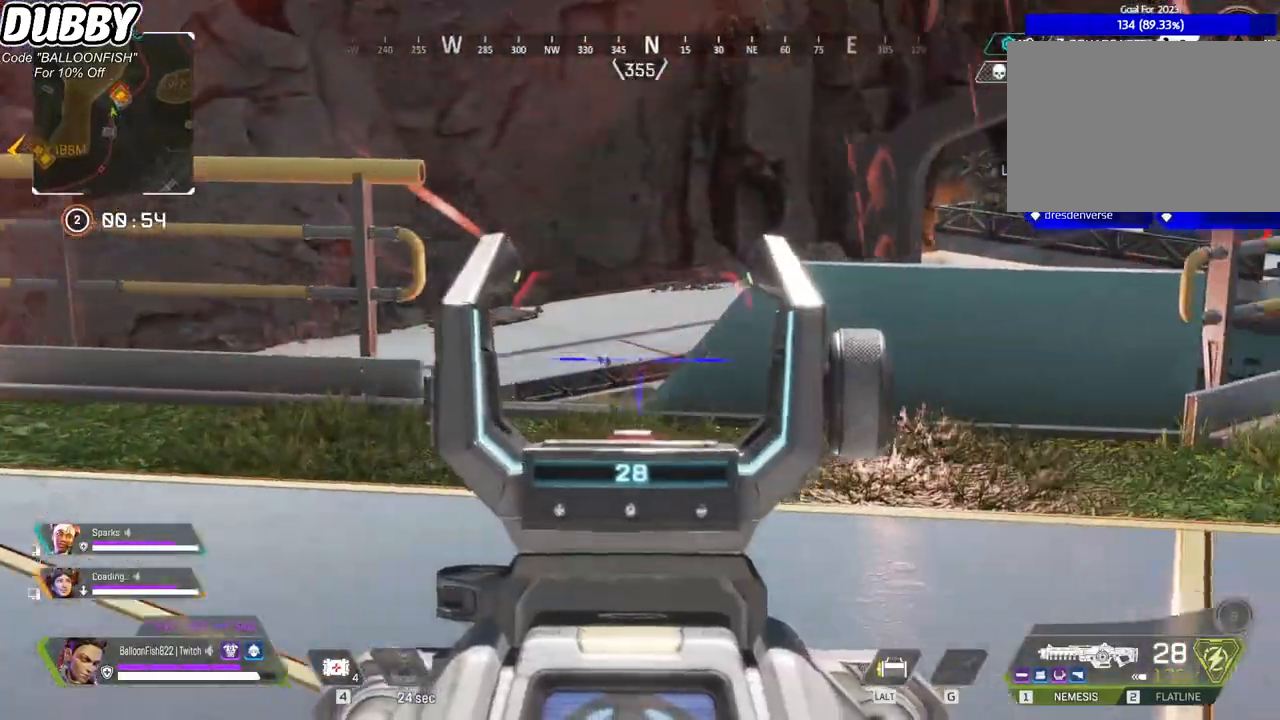
{"keys": ["a"], "mouse": ["left"], "events": [[200, "a", "up"], [200, "d", "down"], [300, "mouse_left", "down"], [334, "a", "down"], [334, "d", "up"]]}
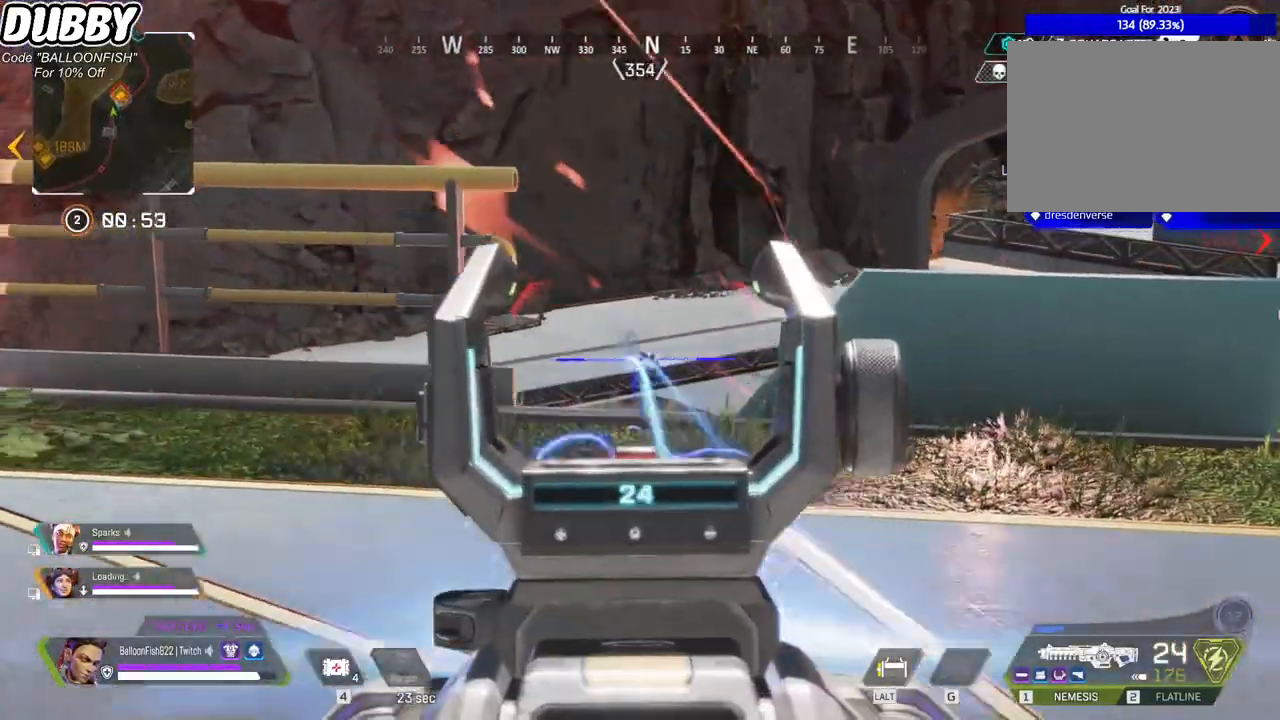
{"keys": ["d"], "mouse": ["left"], "events": [[66, "mouse_left", "up"], [167, "mouse_left", "down"], [367, "a", "up"], [367, "d", "down"]]}
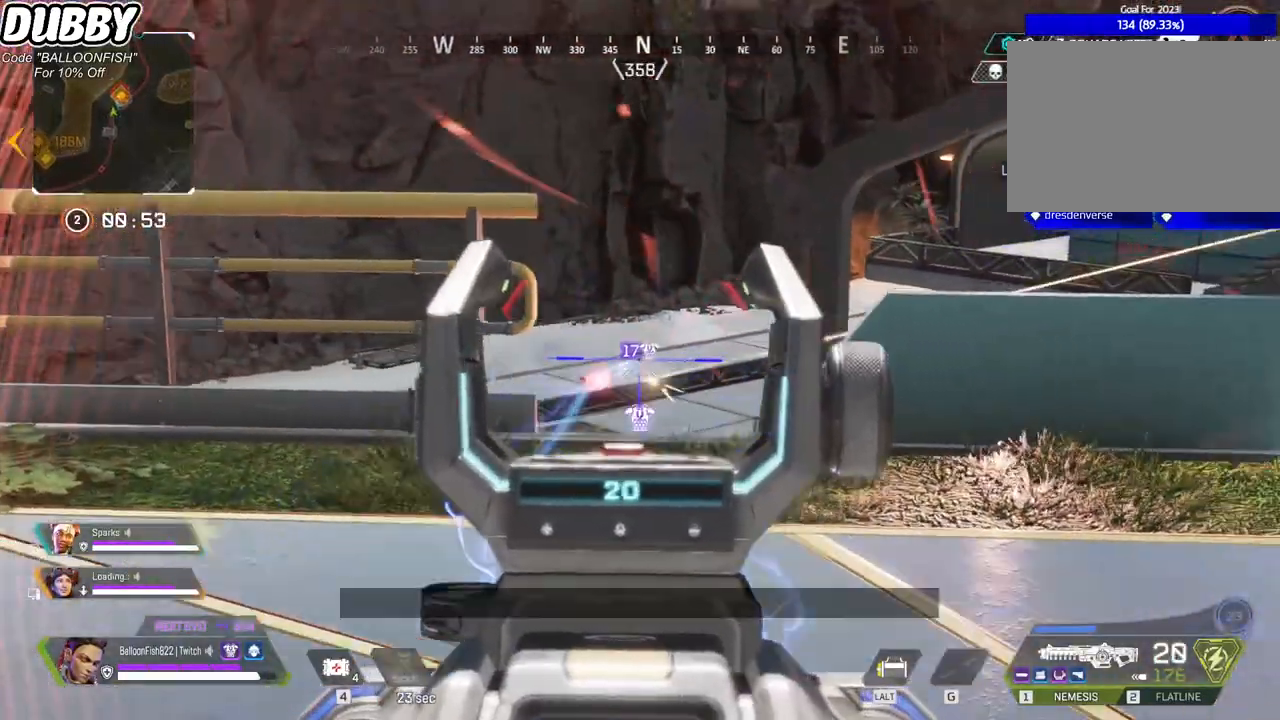
{"keys": ["d"], "mouse": [], "events": [[34, "mouse_left", "up"], [101, "a", "down"], [101, "d", "up"], [334, "d", "down"], [368, "a", "up"]]}
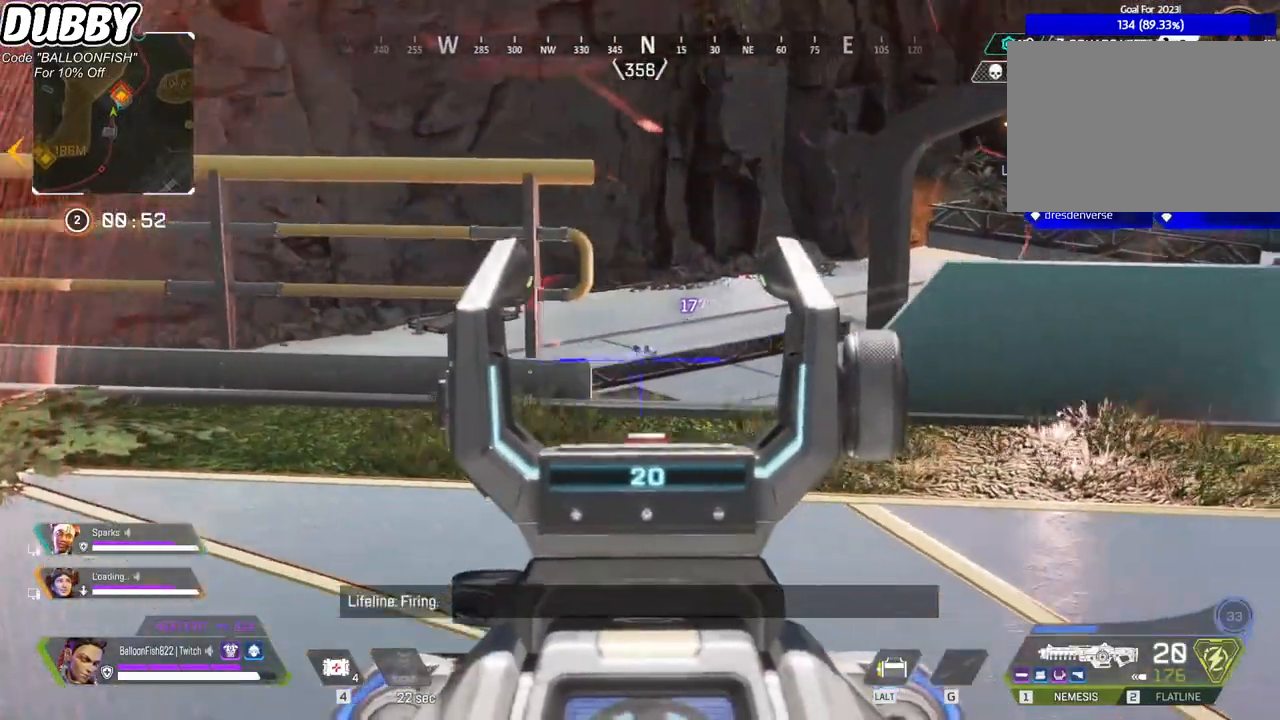
{"keys": ["a"], "mouse": [], "events": [[100, "a", "down"], [100, "d", "up"], [100, "mouse_left", "down"], [234, "d", "down"], [301, "a", "up"], [401, "mouse_left", "up"], [434, "a", "down"], [468, "d", "up"]]}
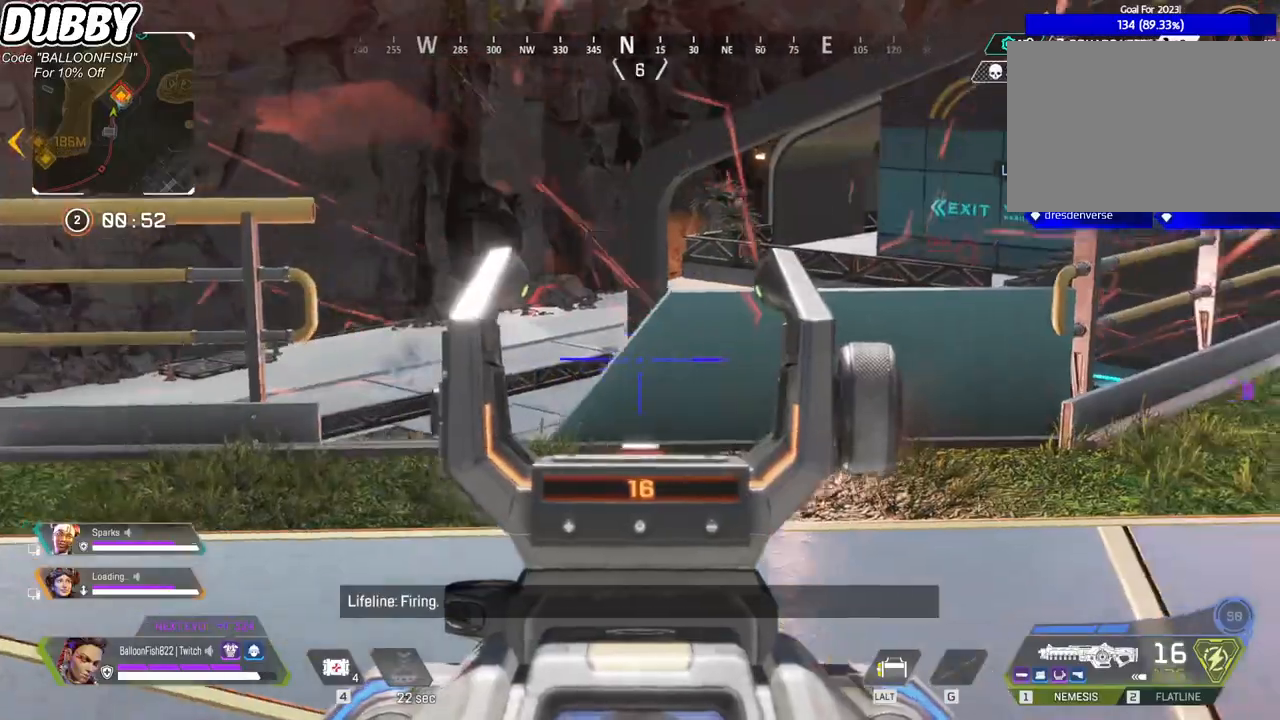
{"keys": ["a"], "mouse": [], "events": []}
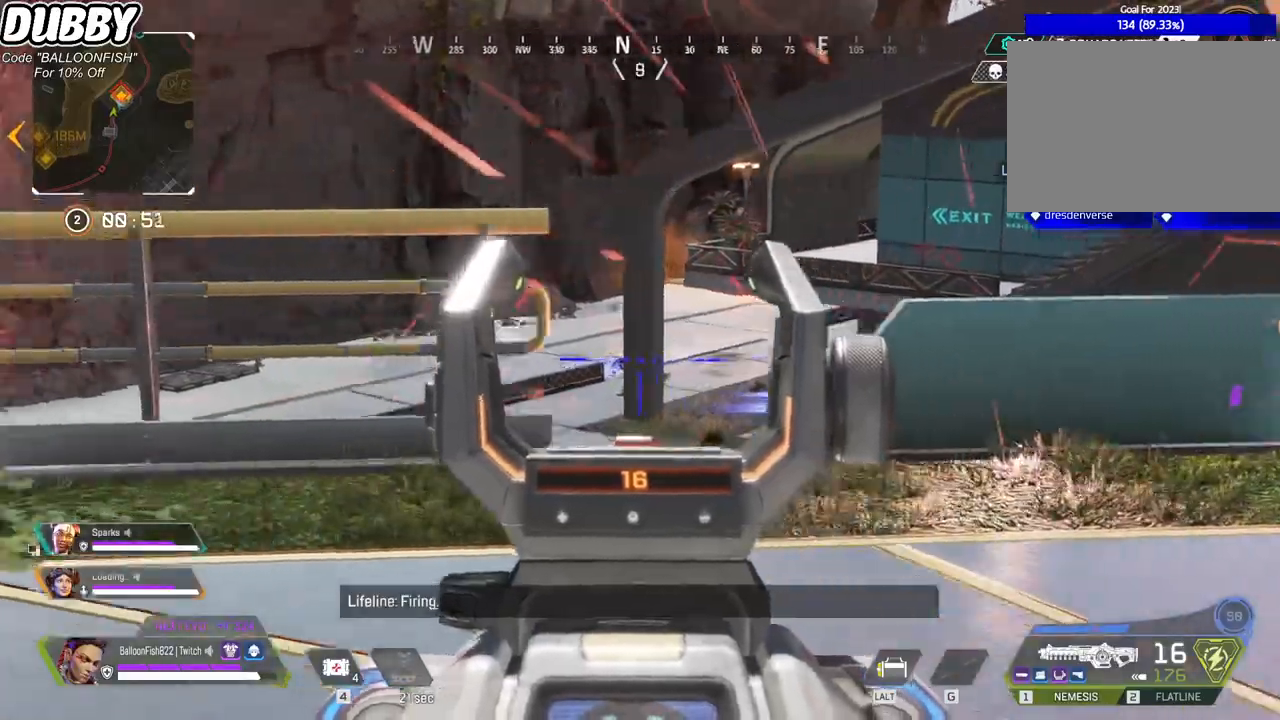
{"keys": ["d"], "mouse": ["left"], "events": [[33, "d", "down"], [100, "a", "up"], [267, "a", "down"], [267, "d", "up"], [334, "mouse_left", "down"], [434, "a", "up"], [434, "d", "down"]]}
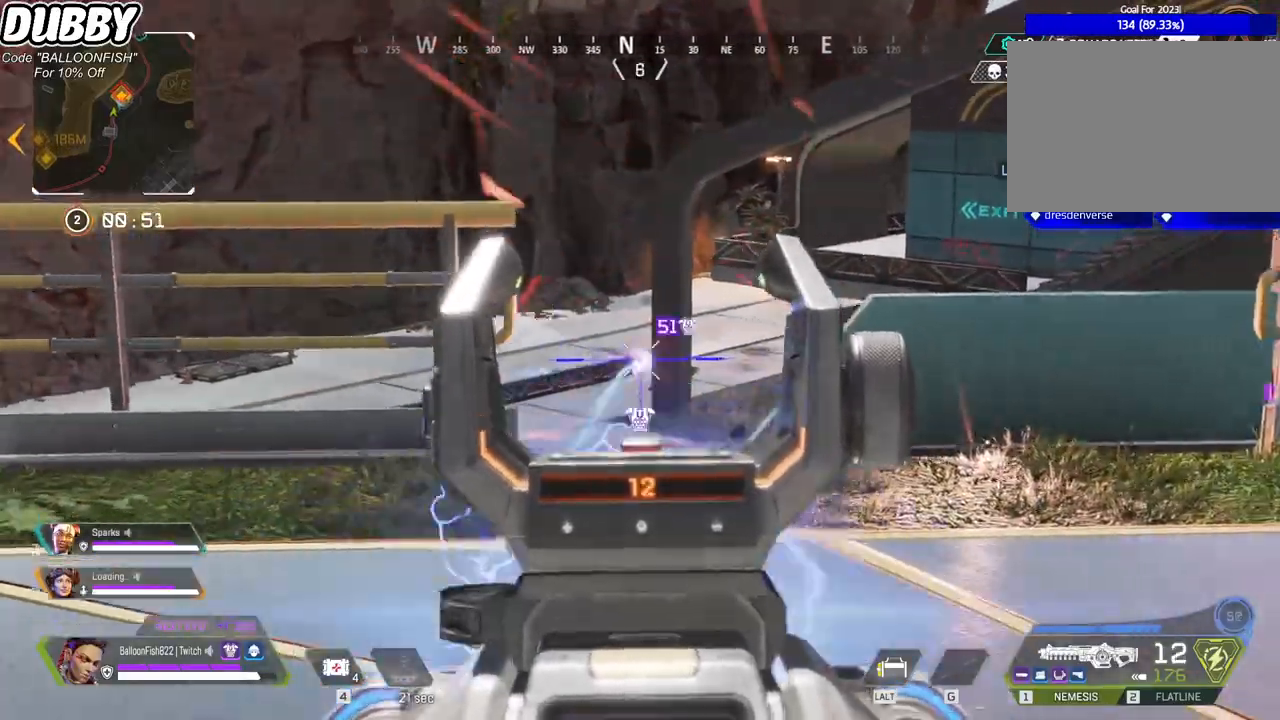
{"keys": ["a"], "mouse": ["left"], "events": [[67, "mouse_left", "up"], [234, "a", "down"], [234, "mouse_left", "down"], [300, "d", "up"]]}
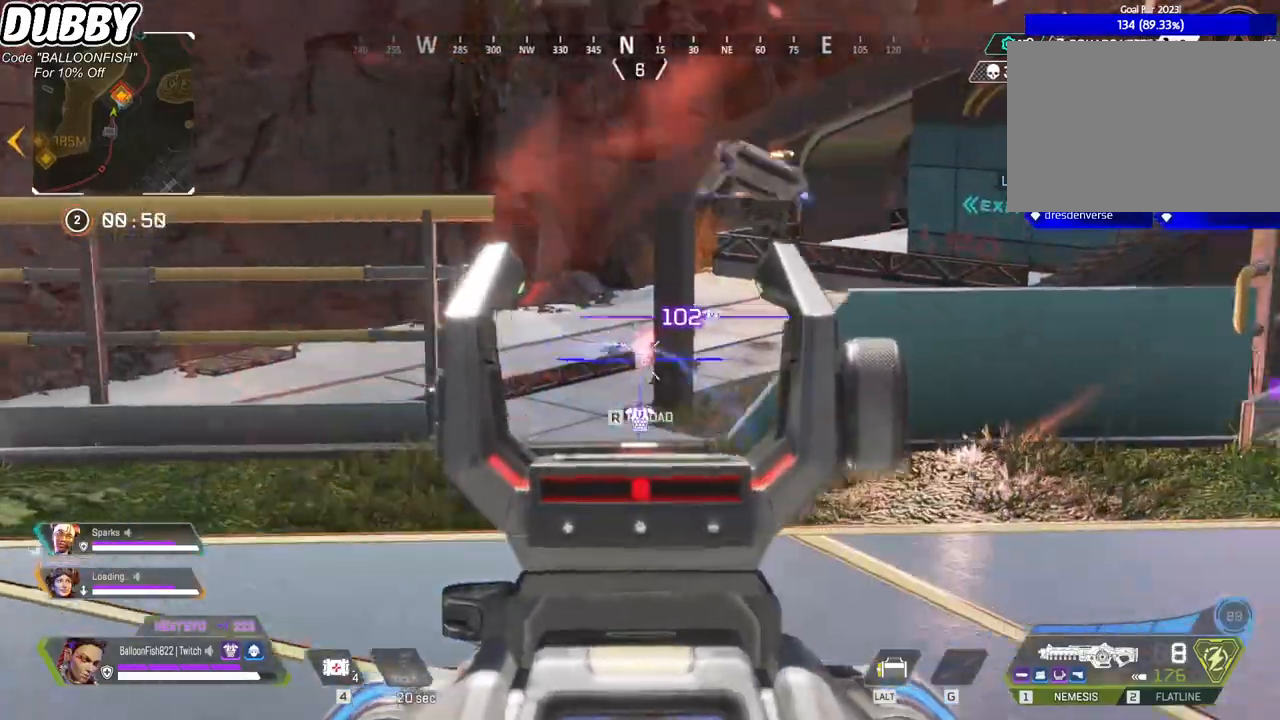
{"keys": ["a"], "mouse": [], "events": [[66, "mouse_left", "up"], [133, "d", "down"], [167, "a", "up"], [167, "mouse_left", "down"], [400, "a", "down"], [434, "d", "up"], [434, "mouse_left", "up"]]}
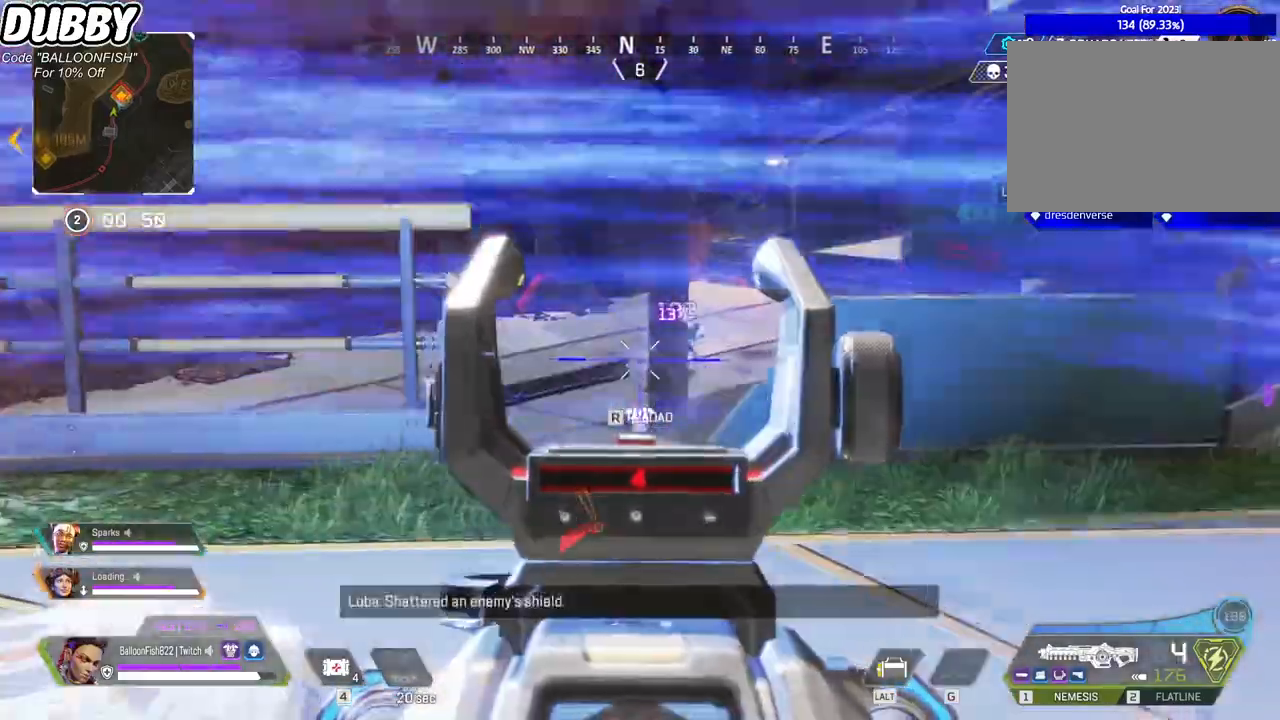
{"keys": ["d", "w"], "mouse": [], "events": [[34, "a", "up"], [34, "d", "down"], [167, "r", "down"], [268, "r", "up"], [368, "w", "down"]]}
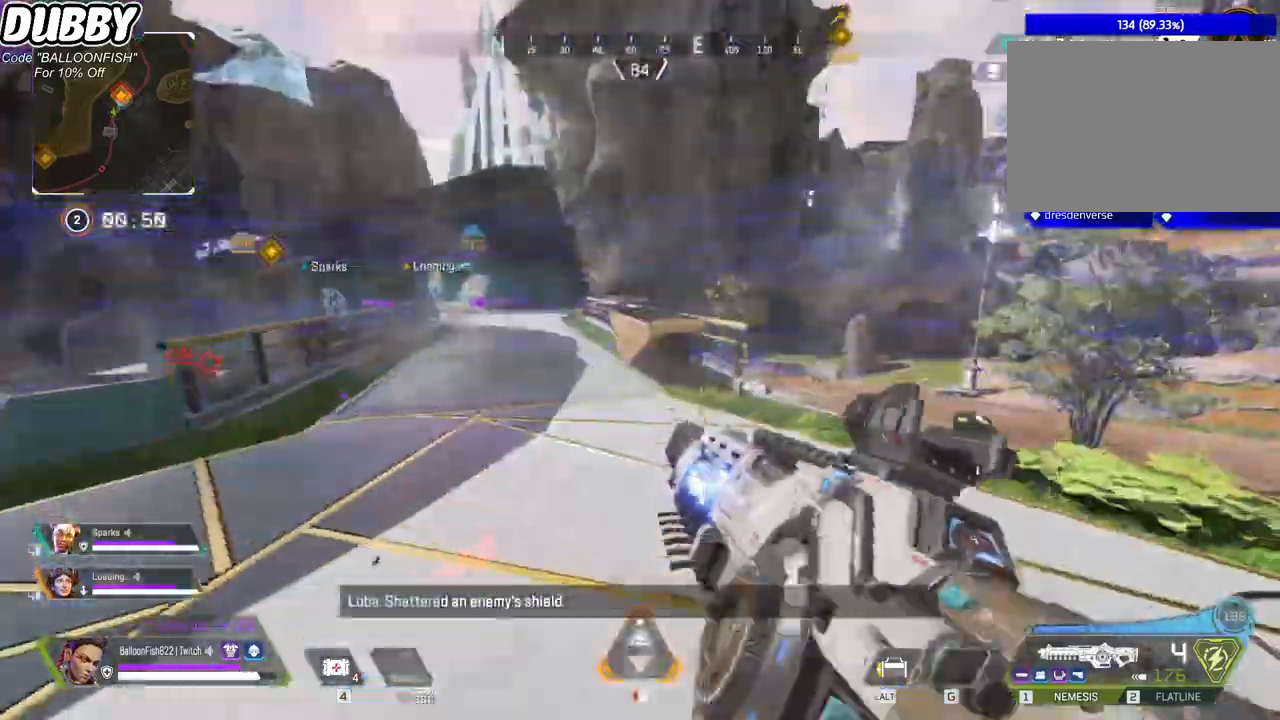
{"keys": ["d", "w"], "mouse": [], "events": []}
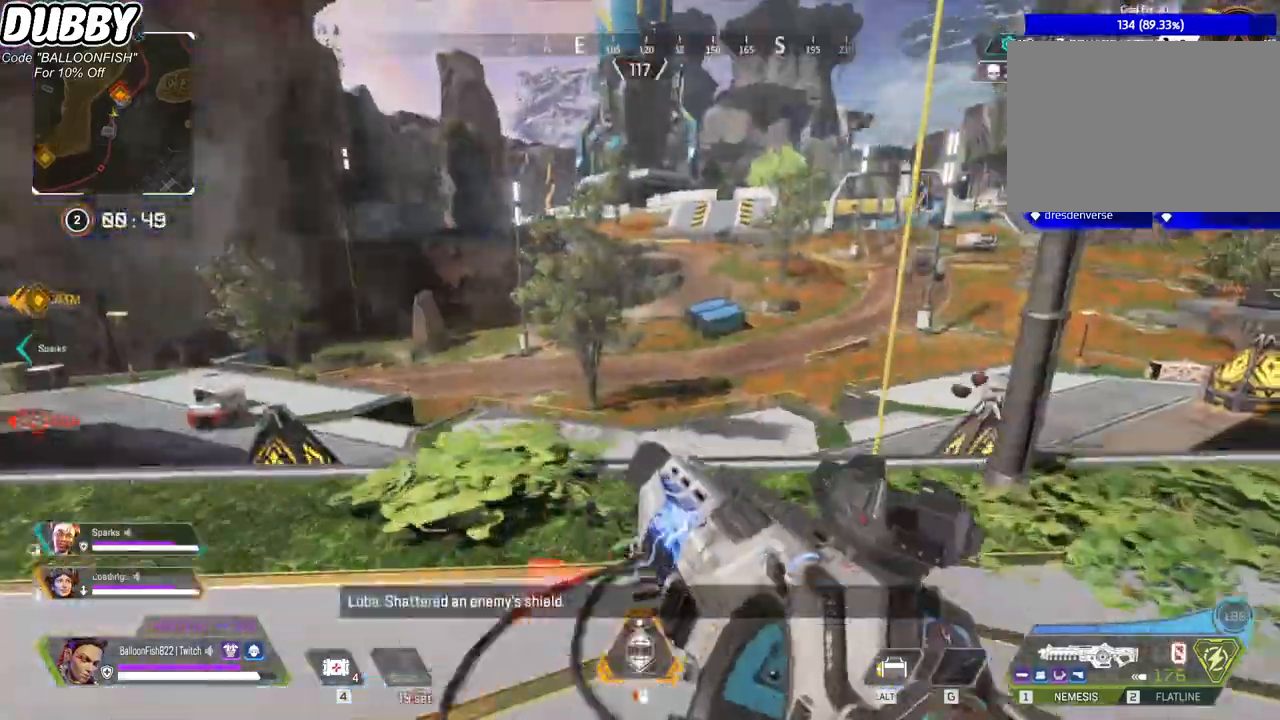
{"keys": ["w"], "mouse": [], "events": [[100, "d", "up"]]}
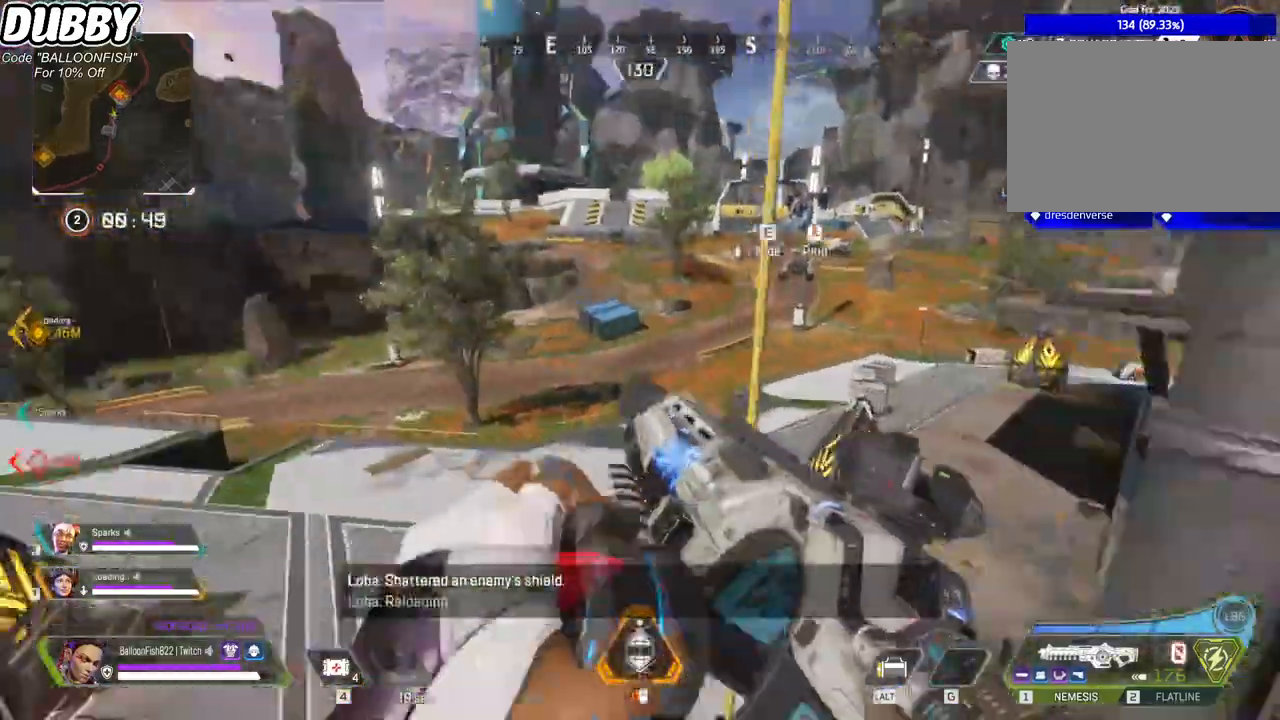
{"keys": ["w"], "mouse": [], "events": [[33, "e", "down"], [66, "e", "up"]]}
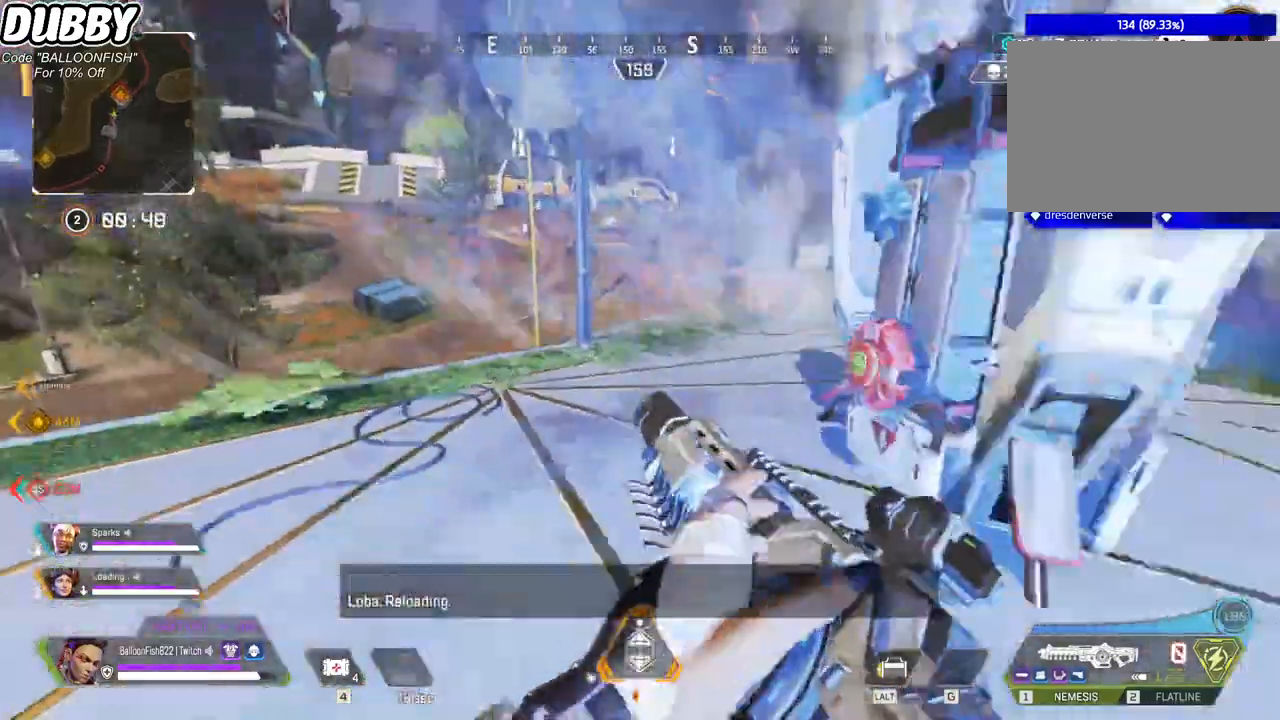
{"keys": ["w"], "mouse": [], "events": []}
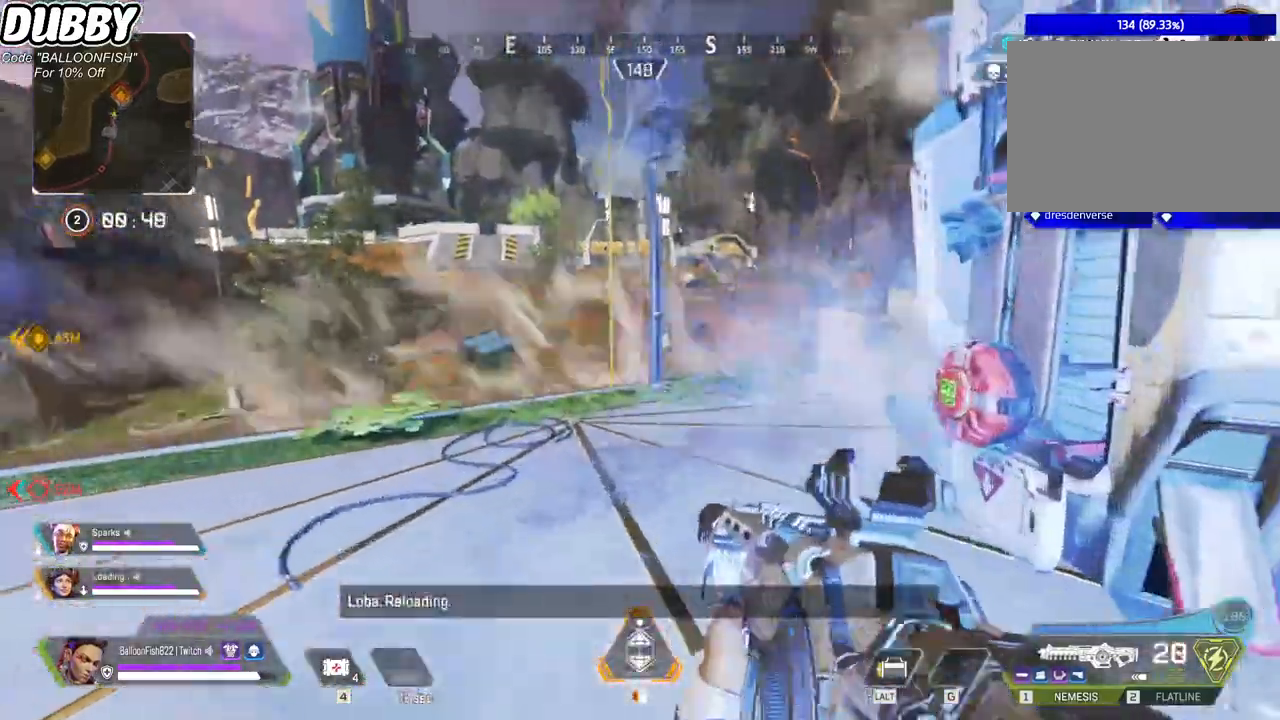
{"keys": ["w"], "mouse": [], "events": [[201, "3", "down"], [334, "3", "up"]]}
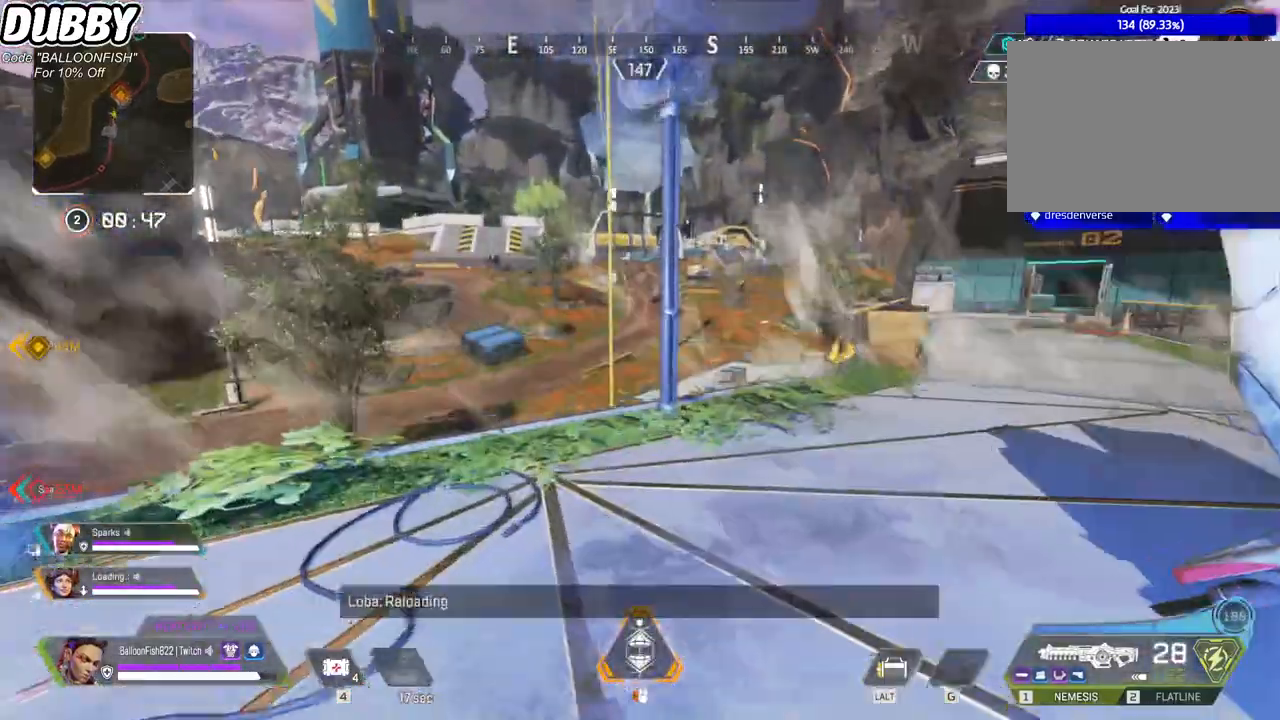
{"keys": ["w"], "mouse": [], "events": []}
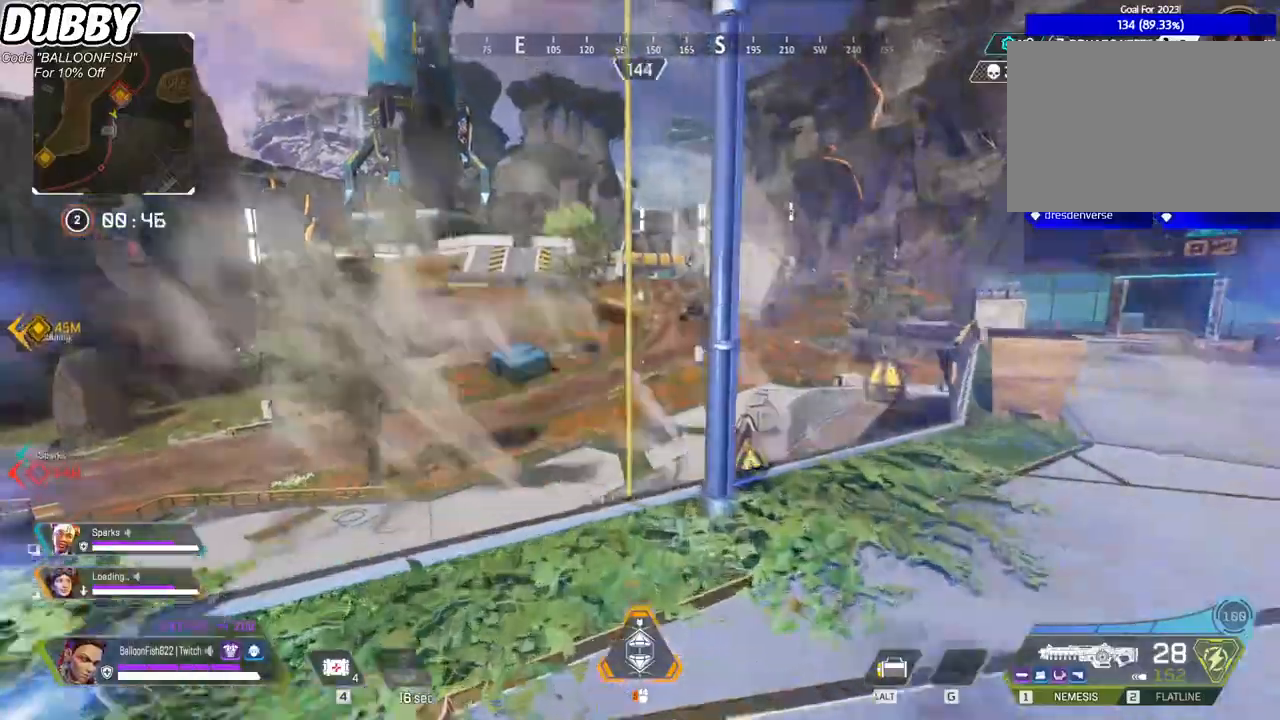
{"keys": ["w"], "mouse": [], "events": []}
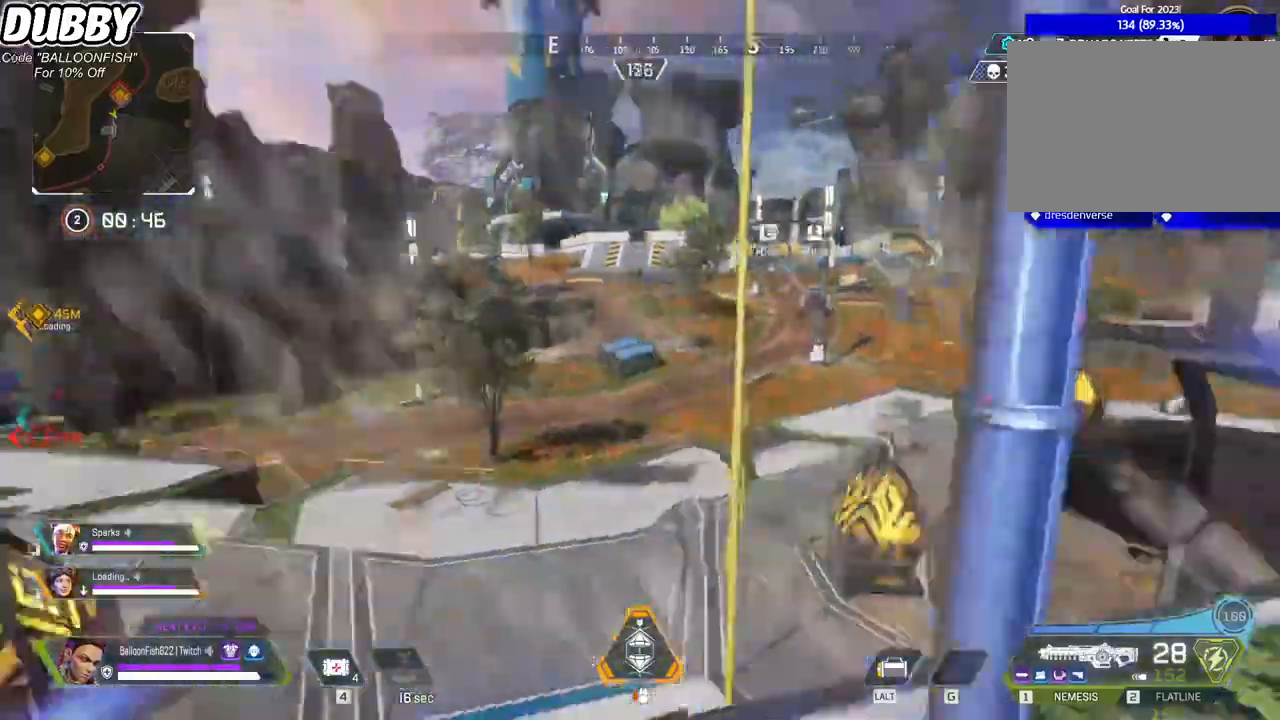
{"keys": ["a", "w"], "mouse": [], "events": [[167, "d", "down"], [200, "d", "up"], [300, "a", "down"]]}
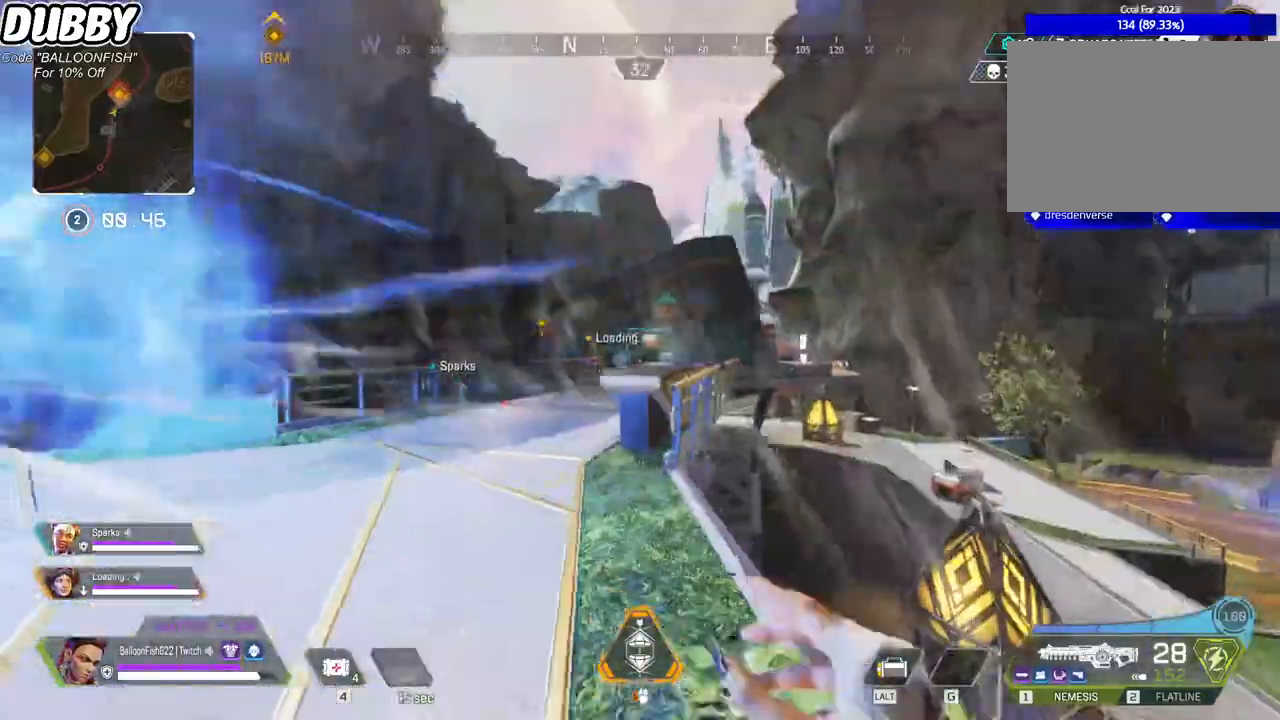
{"keys": ["w"], "mouse": [], "events": [[33, "a", "up"], [133, "d", "down"], [233, "d", "up"], [300, "1", "down"], [434, "1", "up"]]}
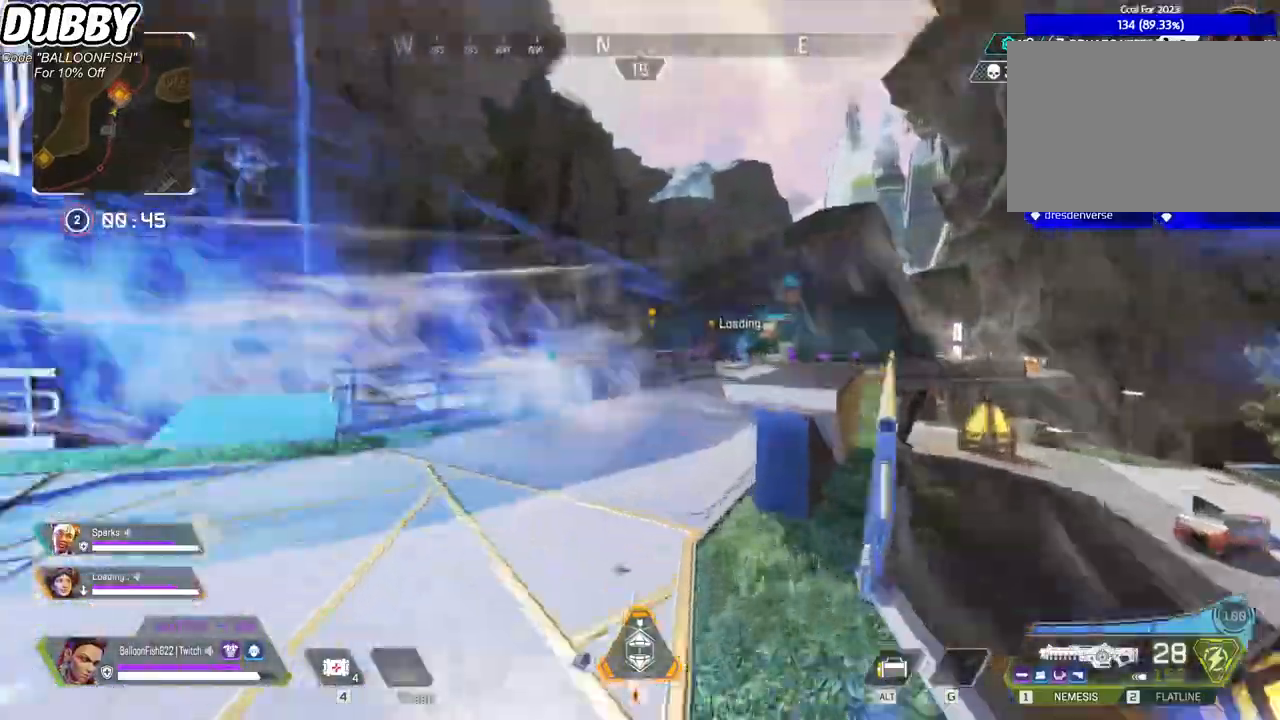
{"keys": ["w"], "mouse": [], "events": []}
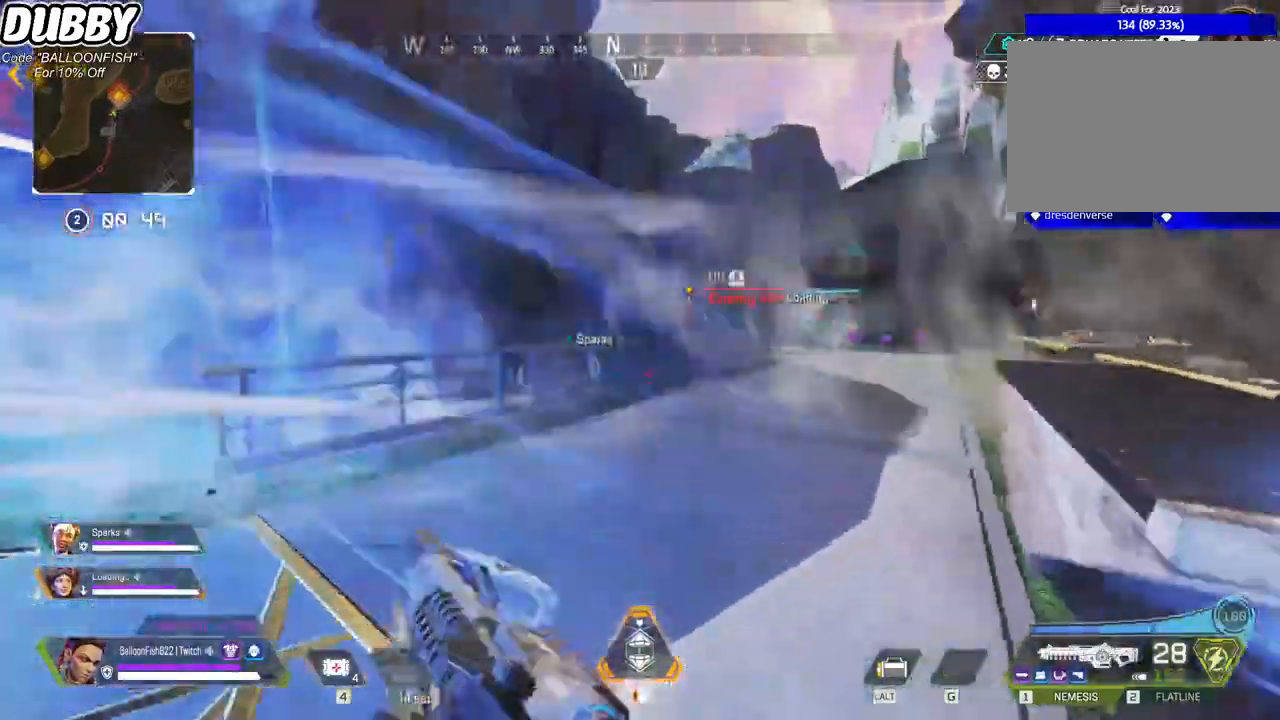
{"keys": ["w"], "mouse": [], "events": []}
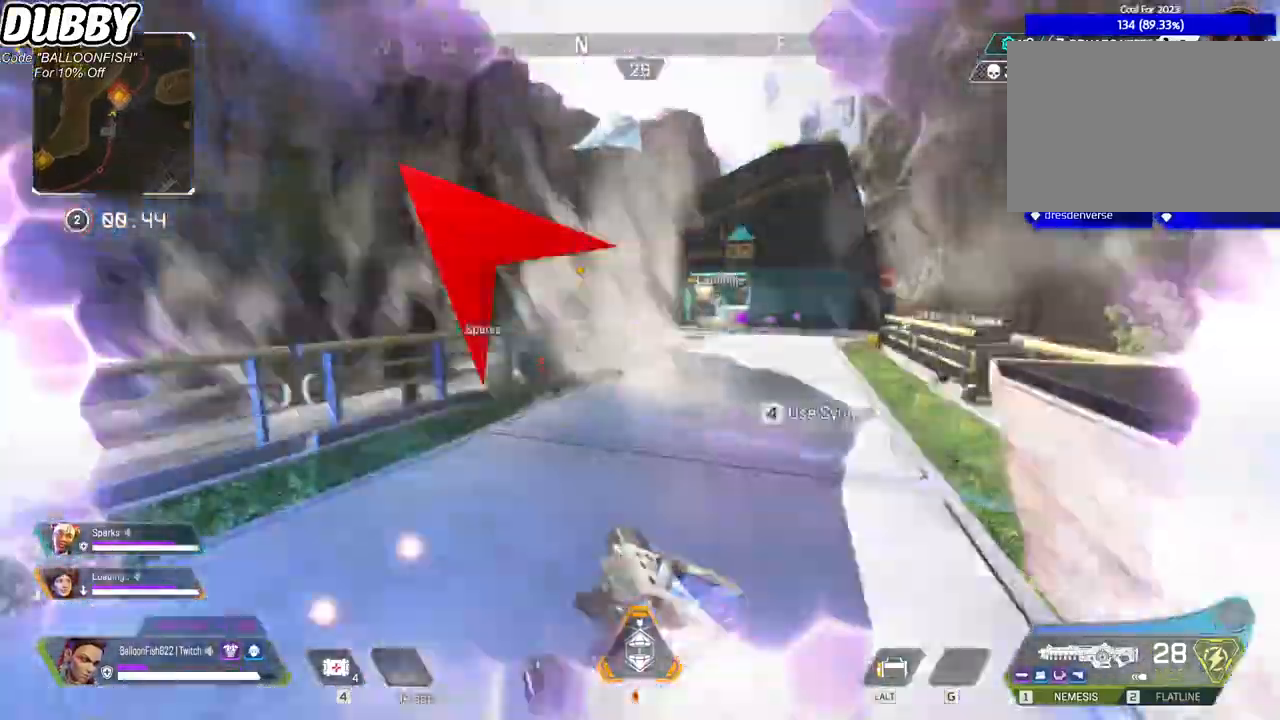
{"keys": ["ctrl", "d"], "mouse": [], "events": [[468, "d", "down"], [501, "ctrl", "down"], [501, "w", "up"]]}